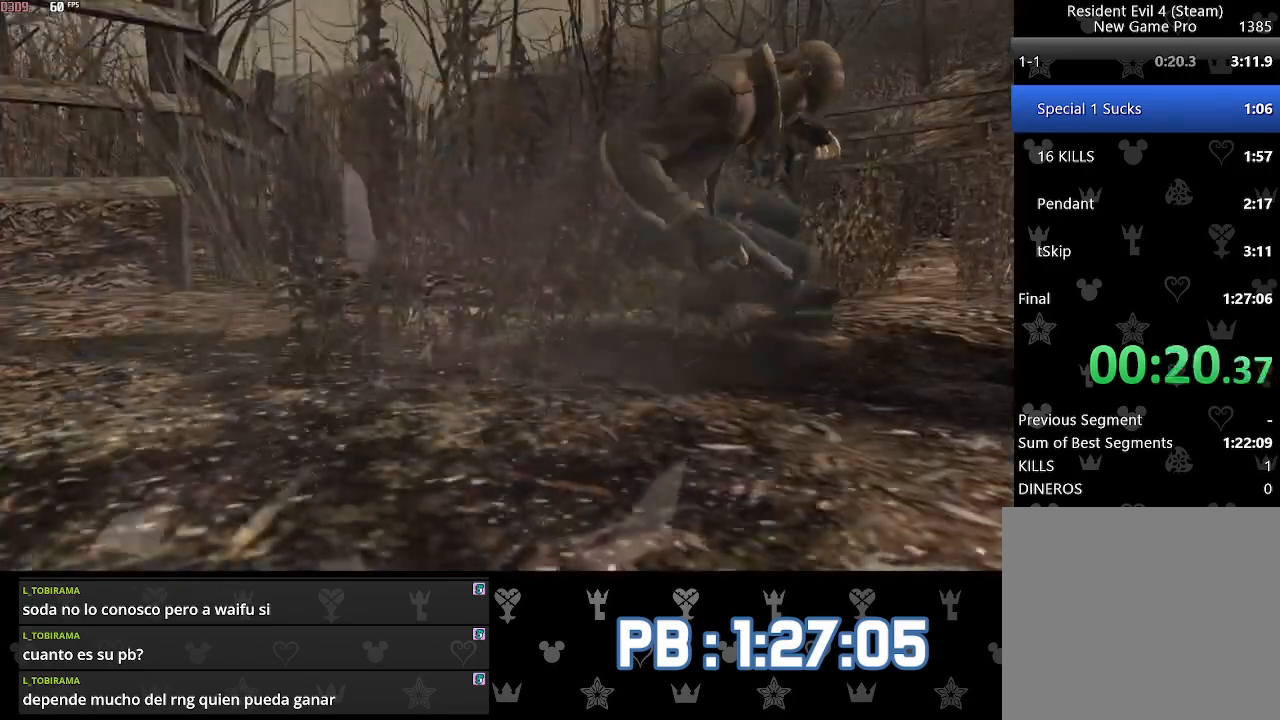
Gameplay with a controller (PlayStation layout); each line is a JSON object with the inputs held at the frame after it. "events" lists button and stick changes between this image and that frame as [ms after this image, input, new state], when the widget could be followed in between.
{"buttons": [], "left_stick": "up-left", "right_stick": "left", "events": []}
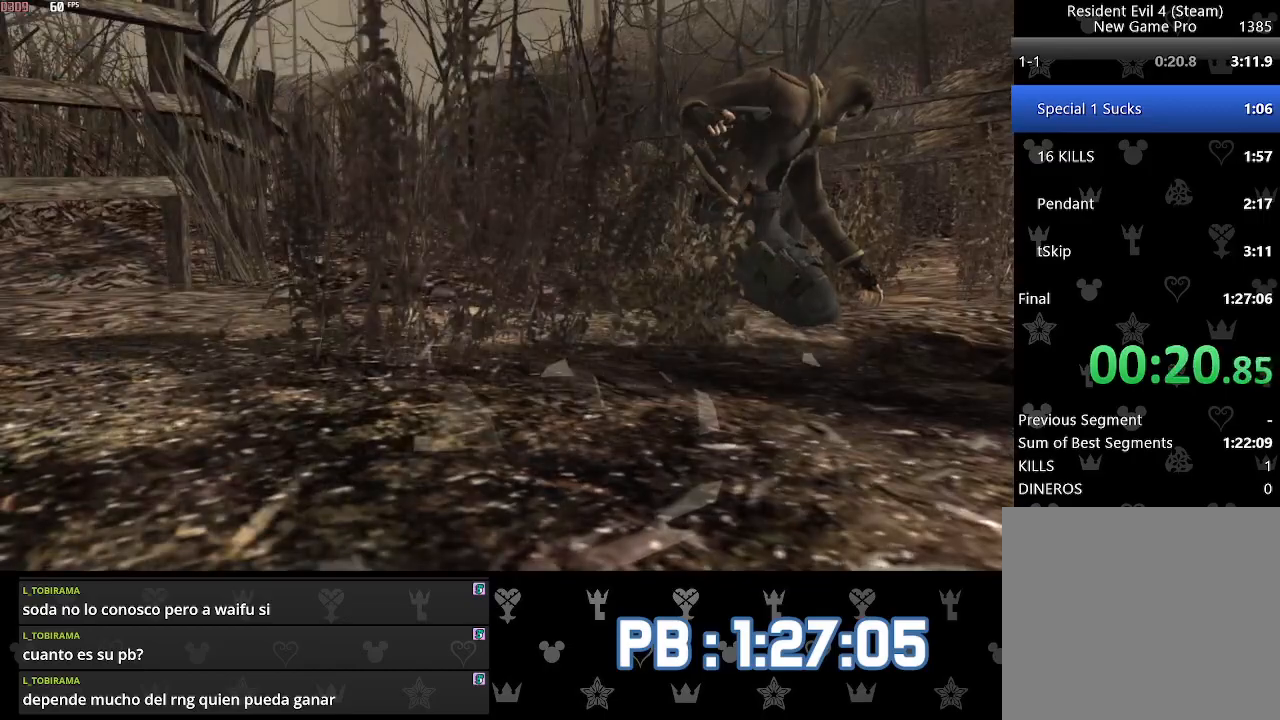
{"buttons": [], "left_stick": "up-left", "right_stick": "left", "events": []}
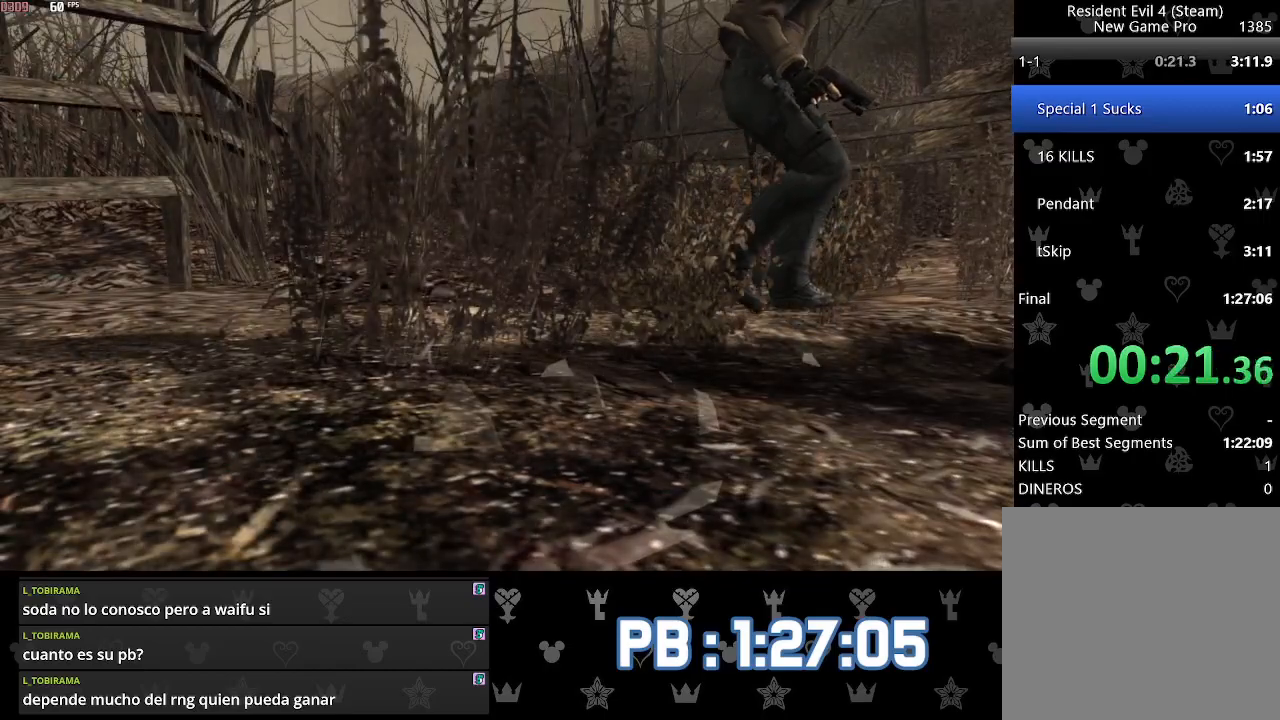
{"buttons": [], "left_stick": "up-left", "right_stick": "center", "events": [[383, "L2", "down"], [483, "right_stick", "center"], [500, "L2", "up"]]}
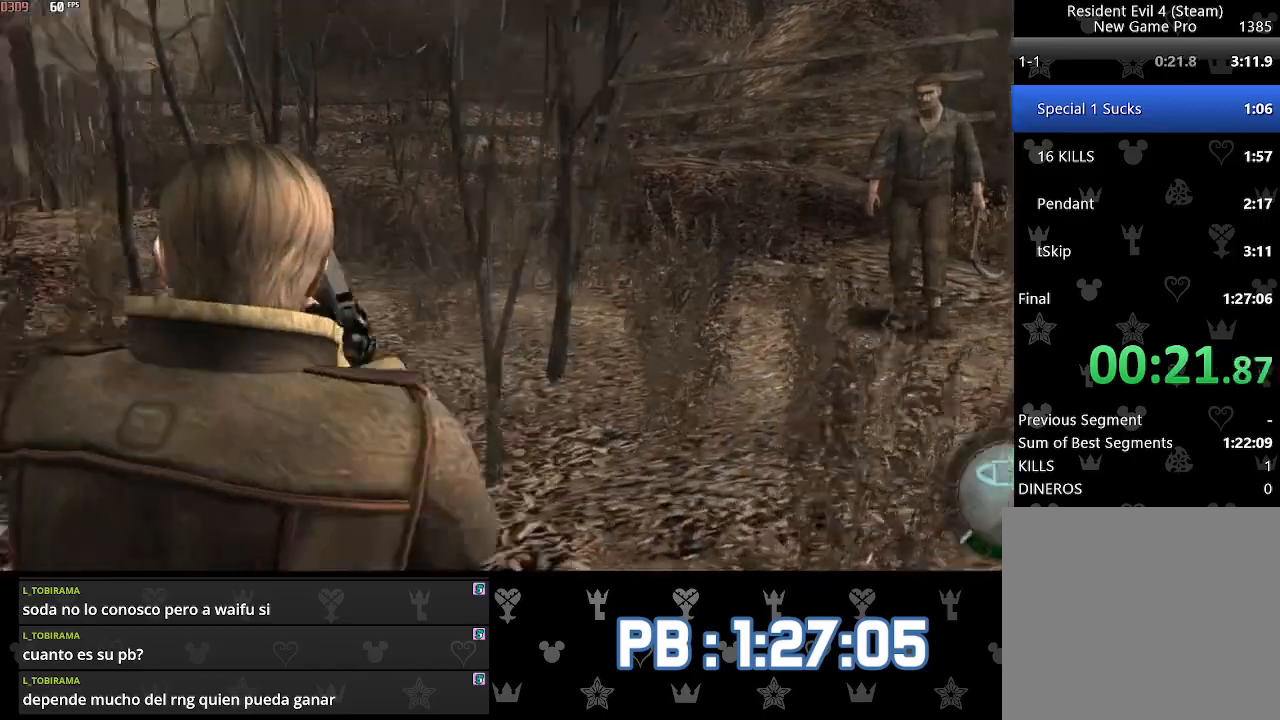
{"buttons": [], "left_stick": "up", "right_stick": "center", "events": [[17, "left_stick", "up"]]}
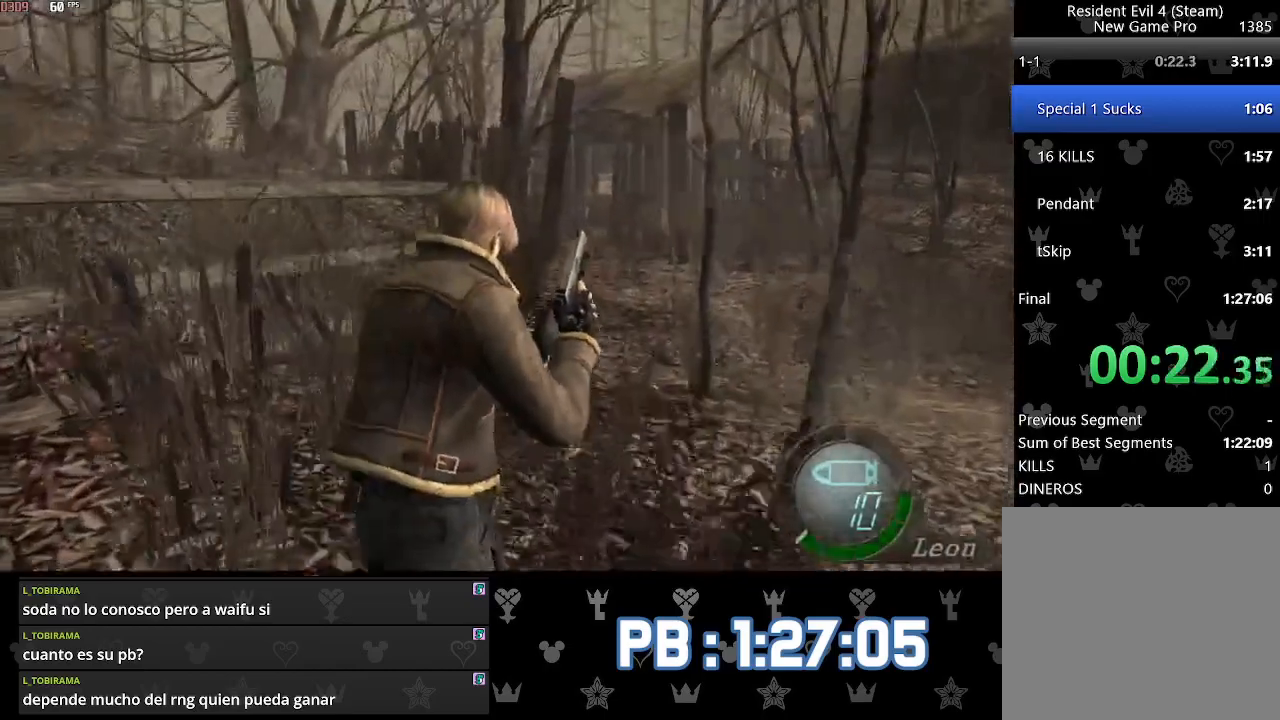
{"buttons": [], "left_stick": "up", "right_stick": "center", "events": [[283, "R1", "down"], [467, "R1", "up"]]}
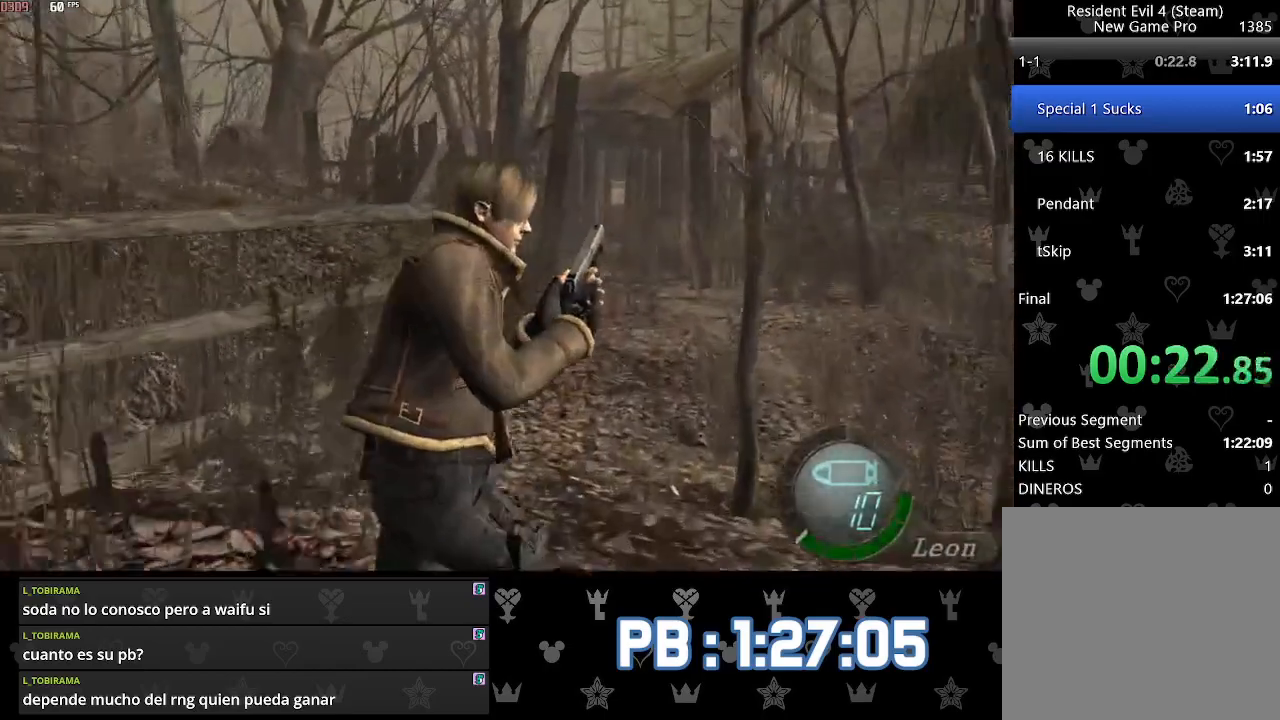
{"buttons": ["R2"], "left_stick": "up", "right_stick": "center", "events": [[233, "R2", "down"]]}
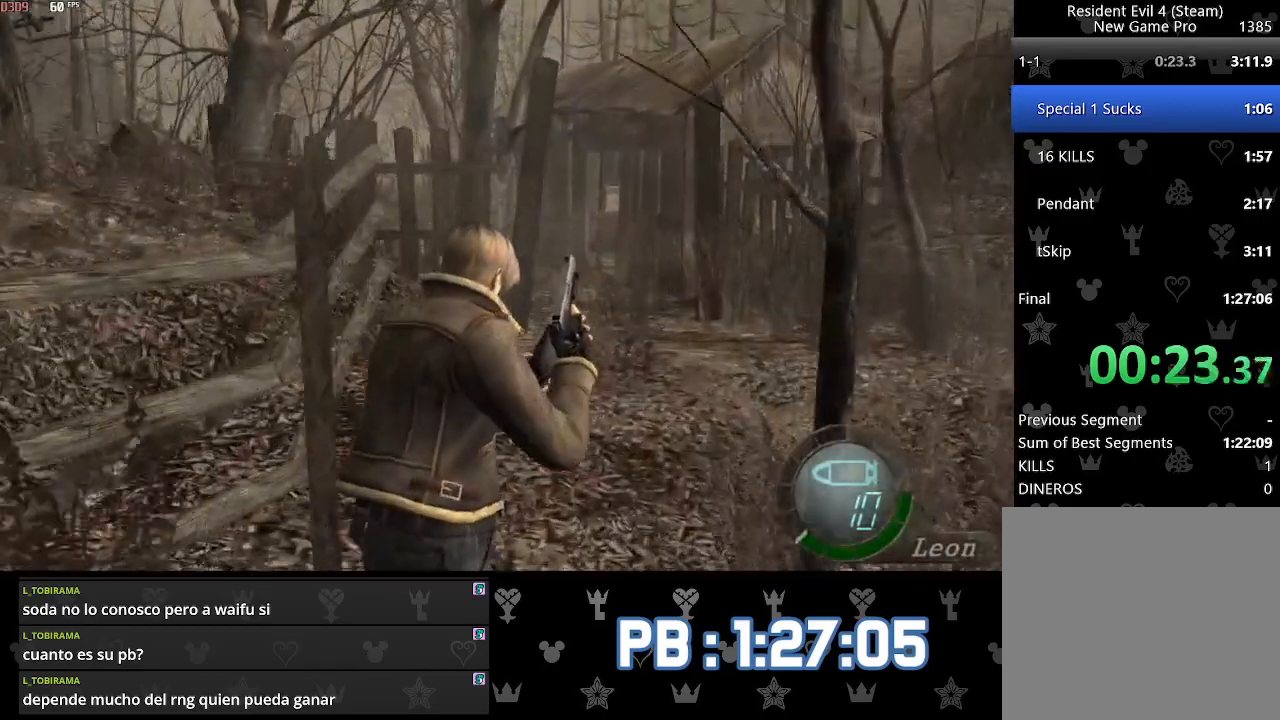
{"buttons": ["R2"], "left_stick": "up", "right_stick": "center", "events": [[283, "CIRCLE", "down"], [383, "CIRCLE", "up"]]}
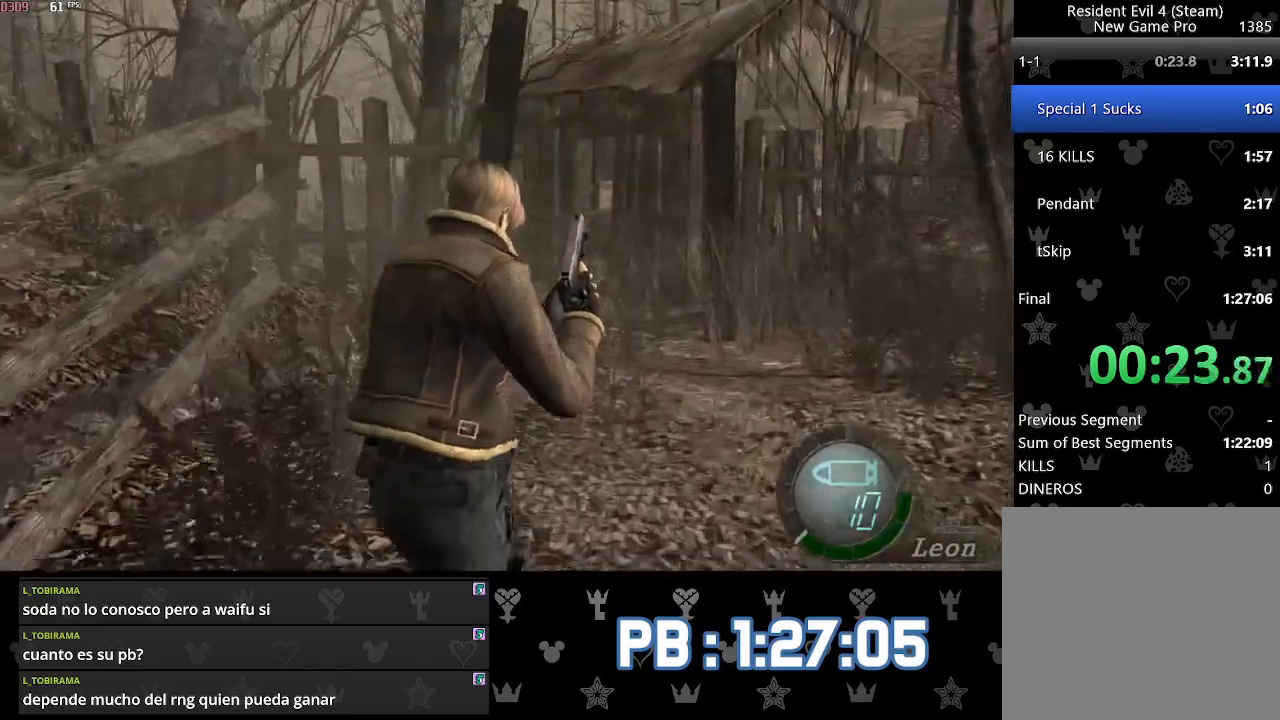
{"buttons": ["R2"], "left_stick": "up", "right_stick": "center", "events": [[50, "R1", "down"], [267, "R1", "up"]]}
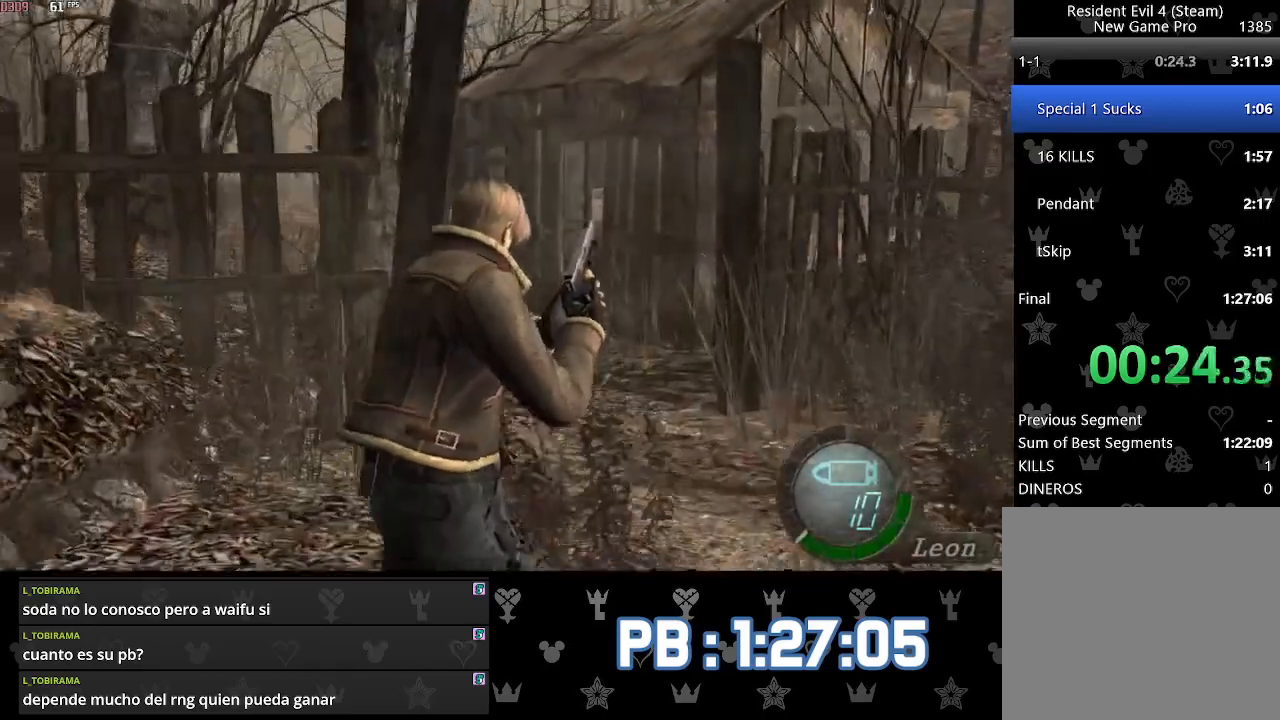
{"buttons": ["R2", "DPAD_LEFT"], "left_stick": "up", "right_stick": "center", "events": [[133, "DPAD_LEFT", "down"], [200, "DPAD_LEFT", "up"], [483, "DPAD_LEFT", "down"]]}
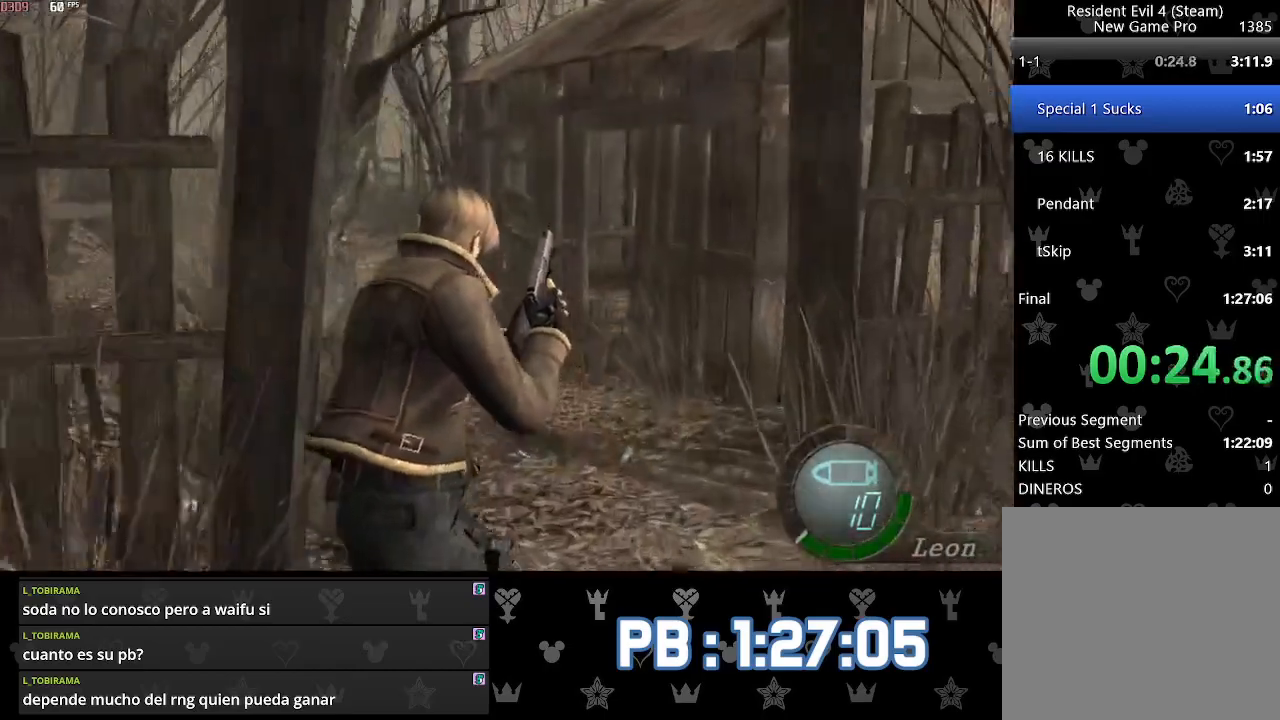
{"buttons": ["DPAD_LEFT"], "left_stick": "up", "right_stick": "center", "events": [[183, "DPAD_LEFT", "up"], [267, "R2", "up"], [467, "DPAD_LEFT", "down"]]}
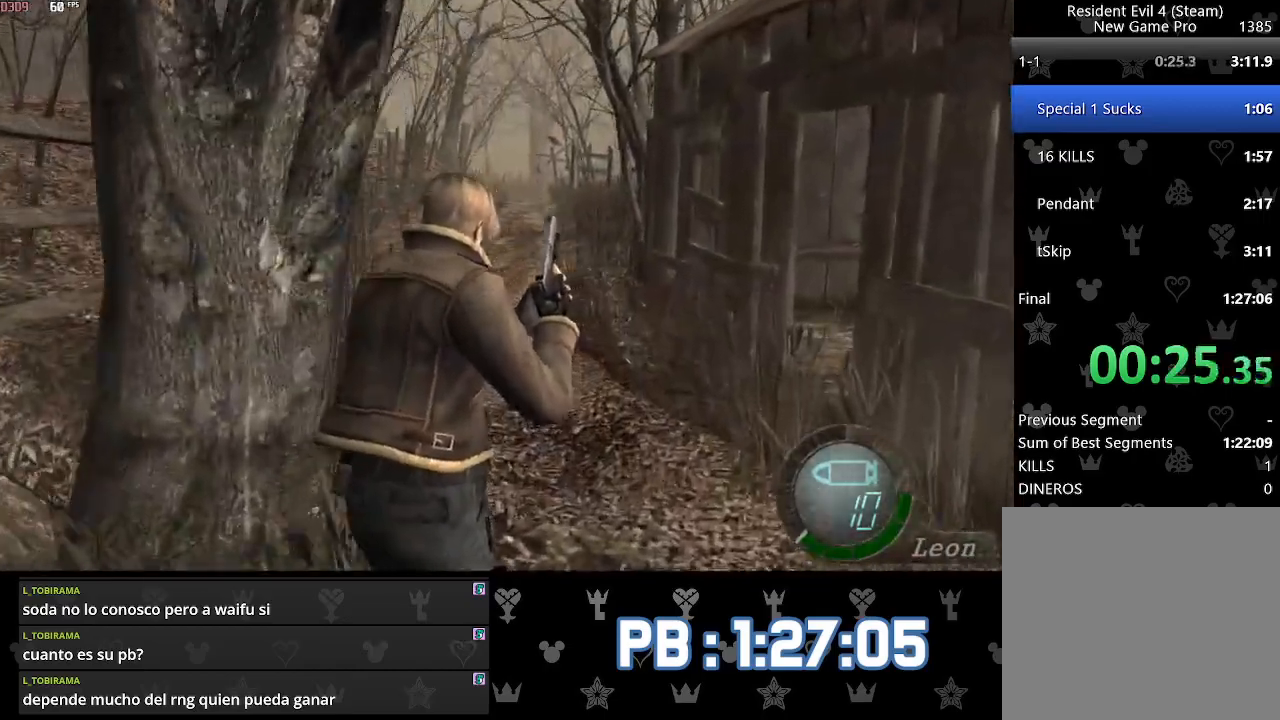
{"buttons": [], "left_stick": "up", "right_stick": "center", "events": [[117, "DPAD_LEFT", "up"]]}
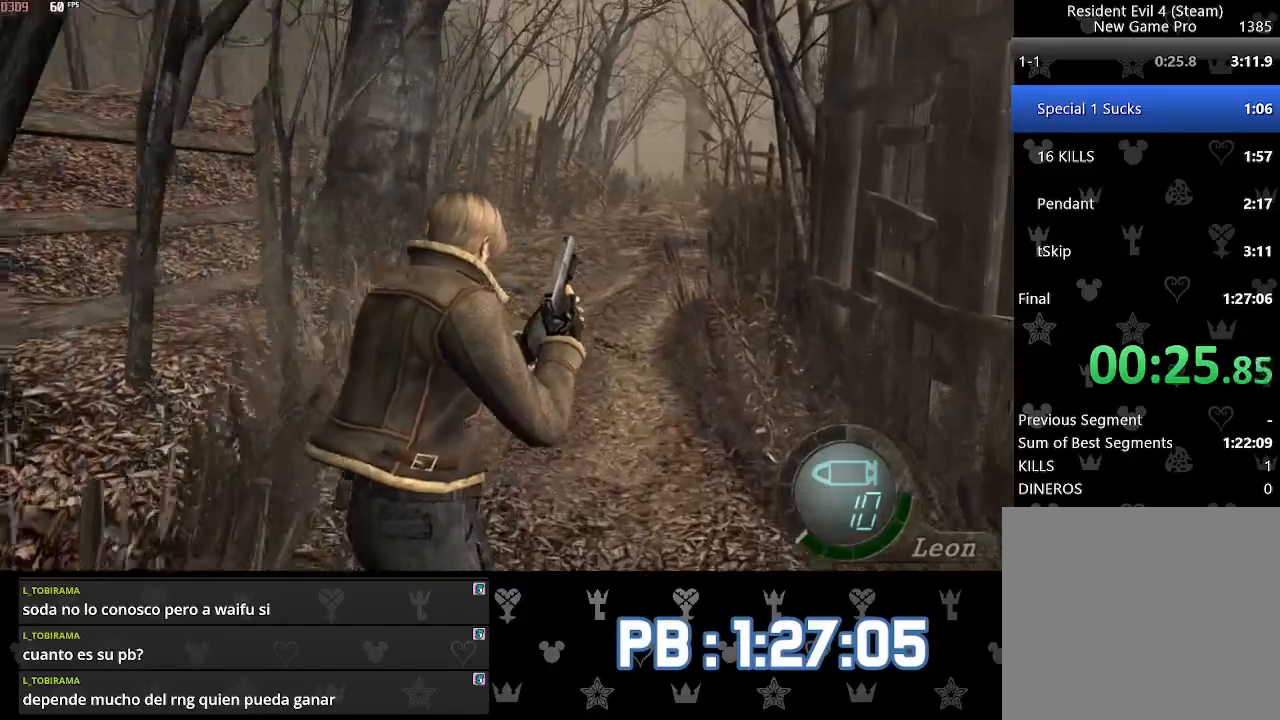
{"buttons": [], "left_stick": "up", "right_stick": "center", "events": [[450, "DPAD_RIGHT", "down"], [500, "DPAD_RIGHT", "up"]]}
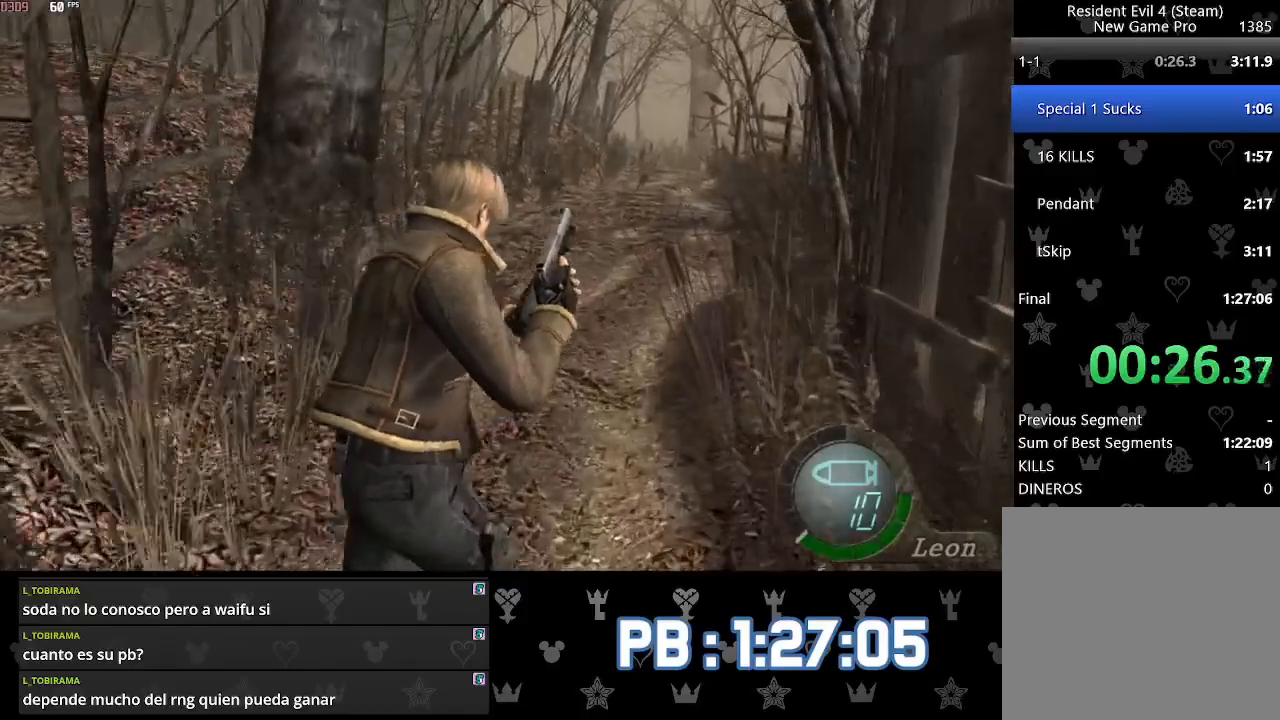
{"buttons": [], "left_stick": "up", "right_stick": "center", "events": []}
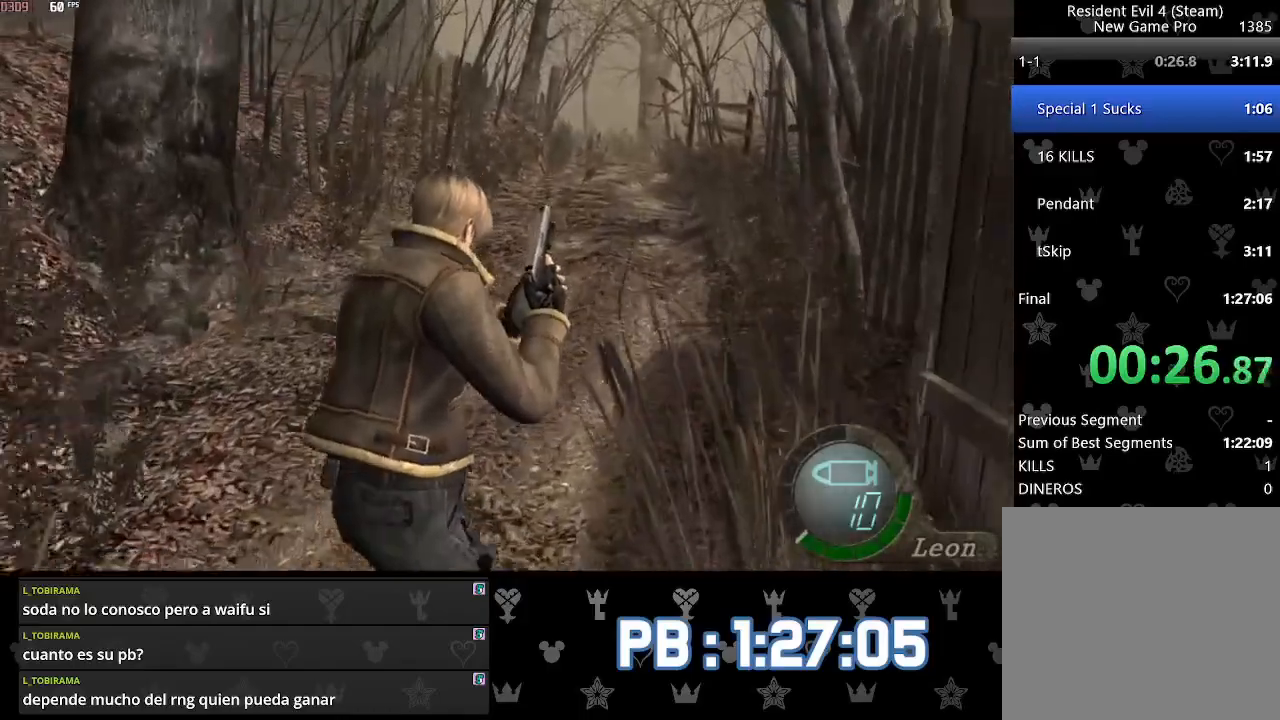
{"buttons": [], "left_stick": "up", "right_stick": "center", "events": []}
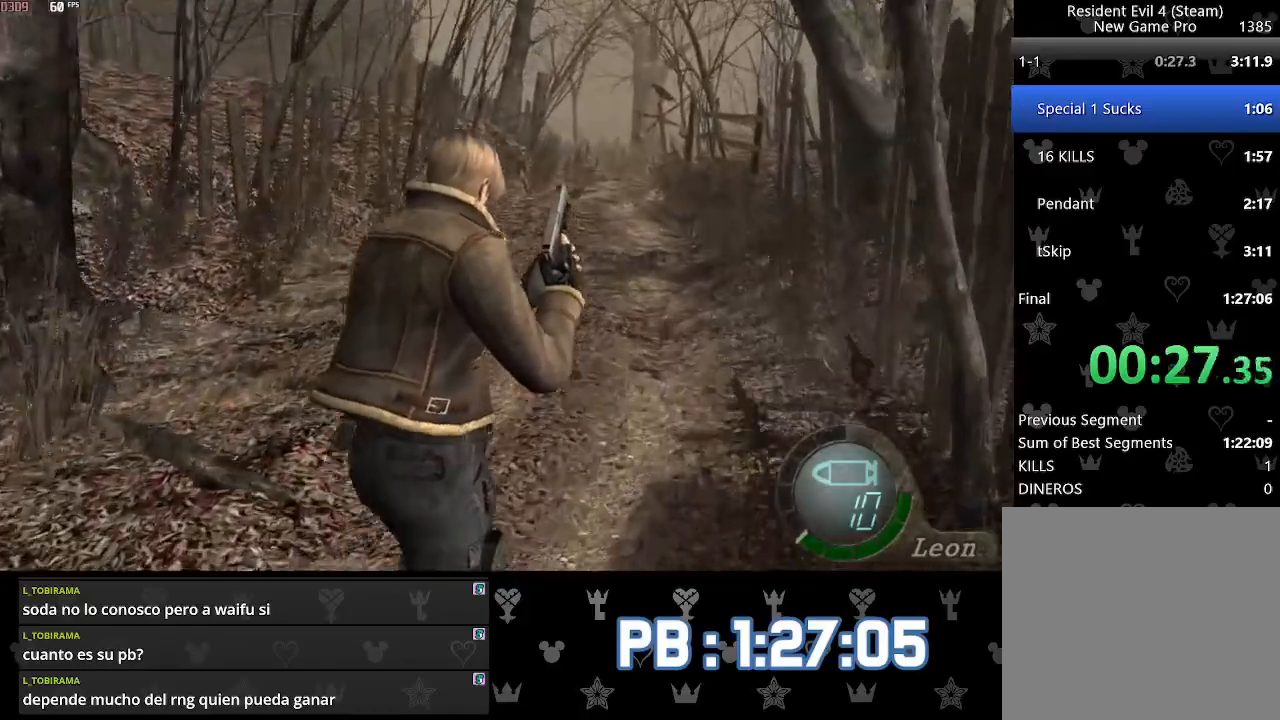
{"buttons": [], "left_stick": "up", "right_stick": "center", "events": []}
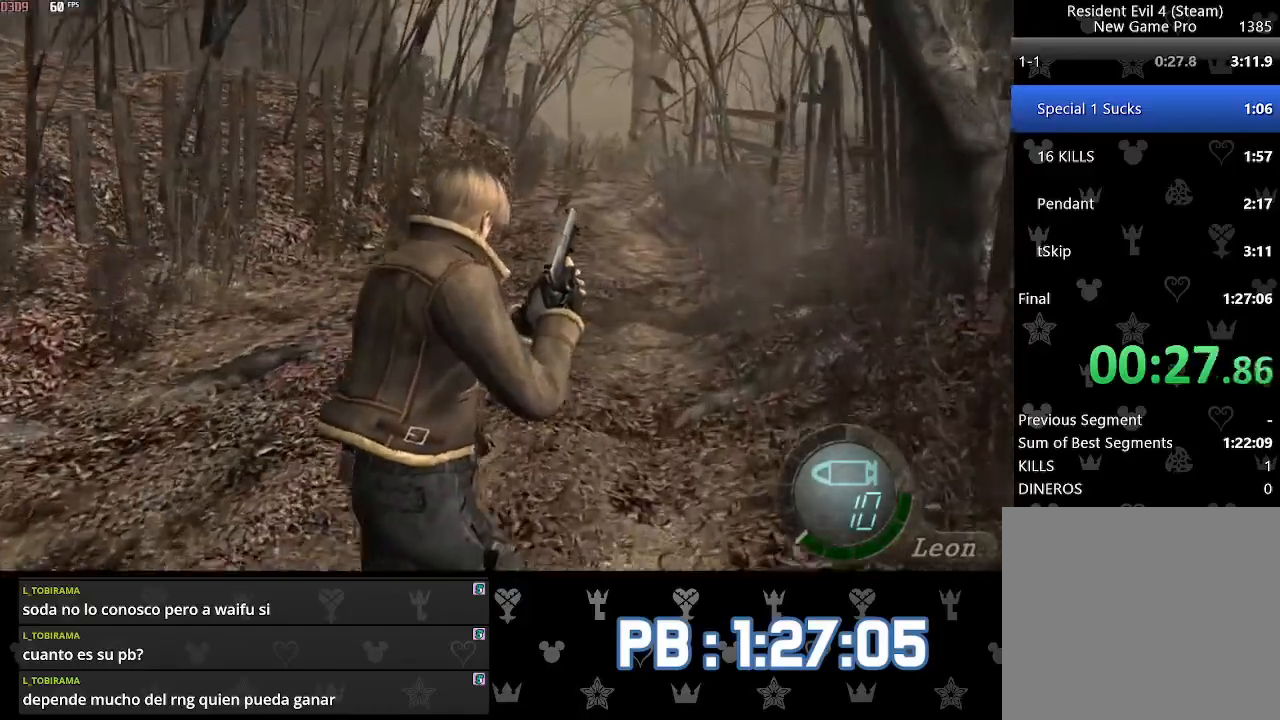
{"buttons": [], "left_stick": "up", "right_stick": "center", "events": [[33, "DPAD_RIGHT", "down"], [83, "DPAD_RIGHT", "up"]]}
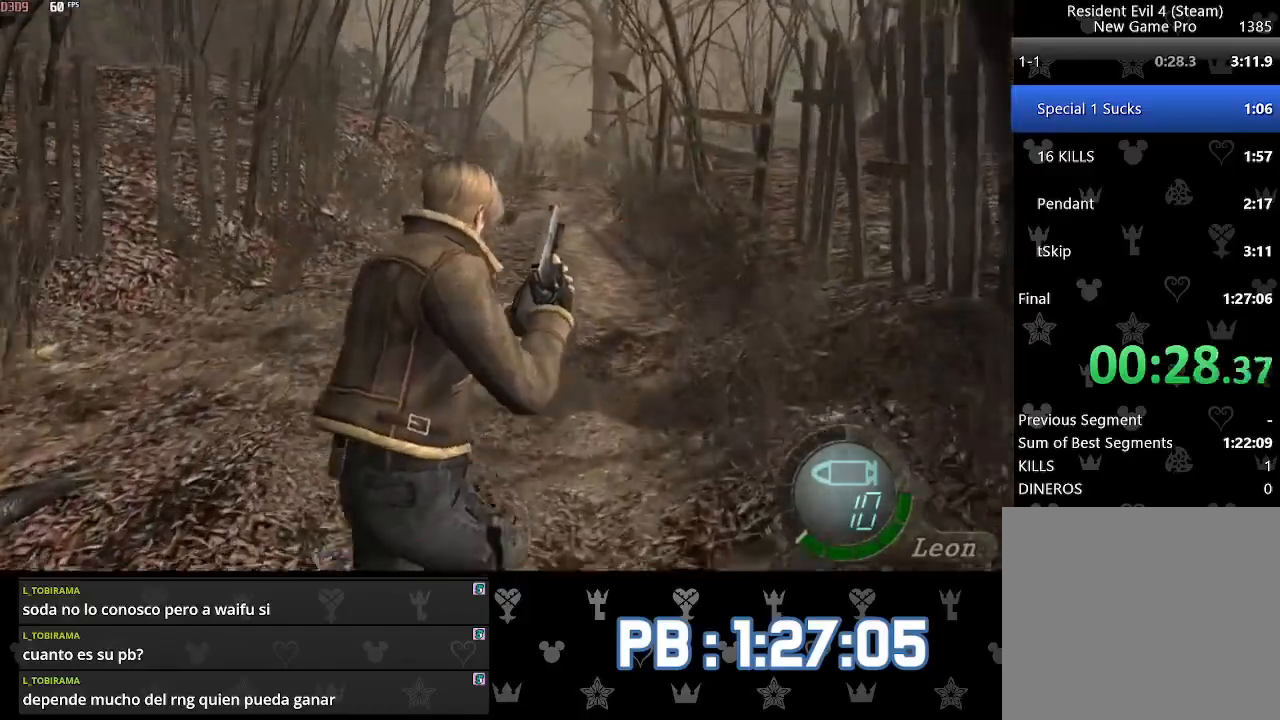
{"buttons": [], "left_stick": "up", "right_stick": "center", "events": [[83, "DPAD_LEFT", "down"], [100, "DPAD_LEFT", "up"], [333, "DPAD_LEFT", "down"], [367, "DPAD_LEFT", "up"]]}
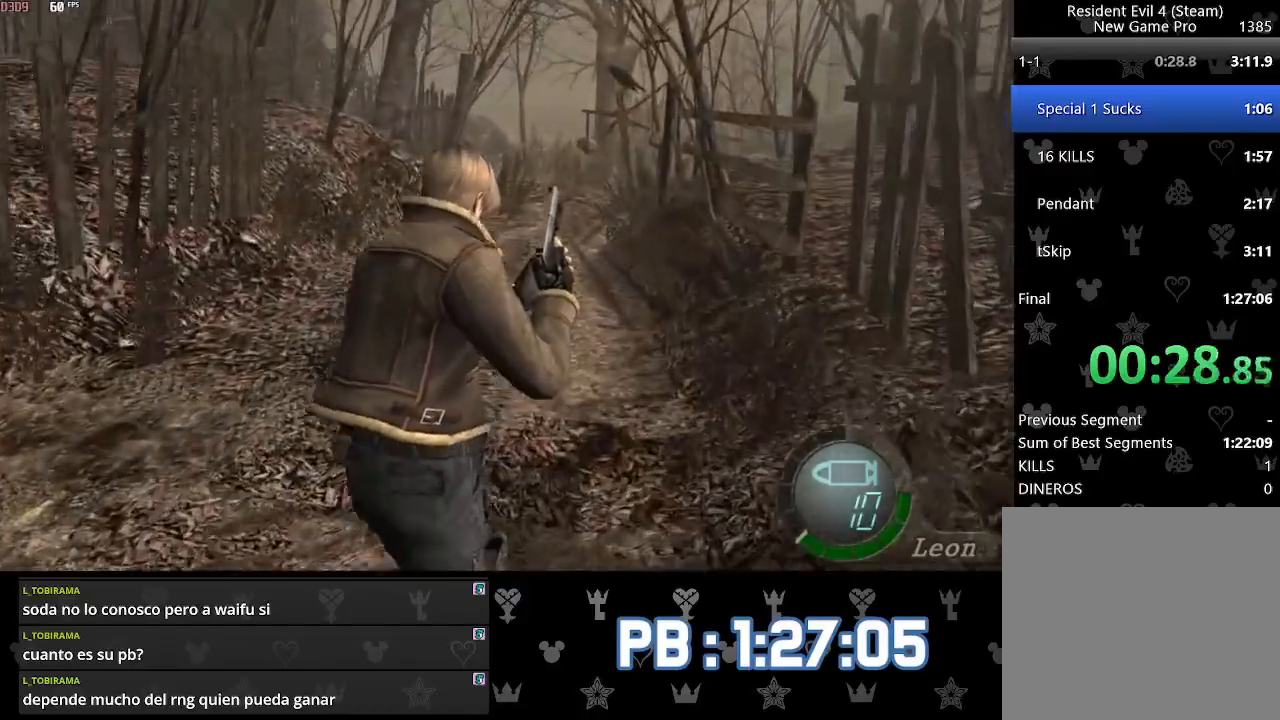
{"buttons": [], "left_stick": "up", "right_stick": "center", "events": [[100, "DPAD_LEFT", "down"], [117, "DPAD_LEFT", "up"]]}
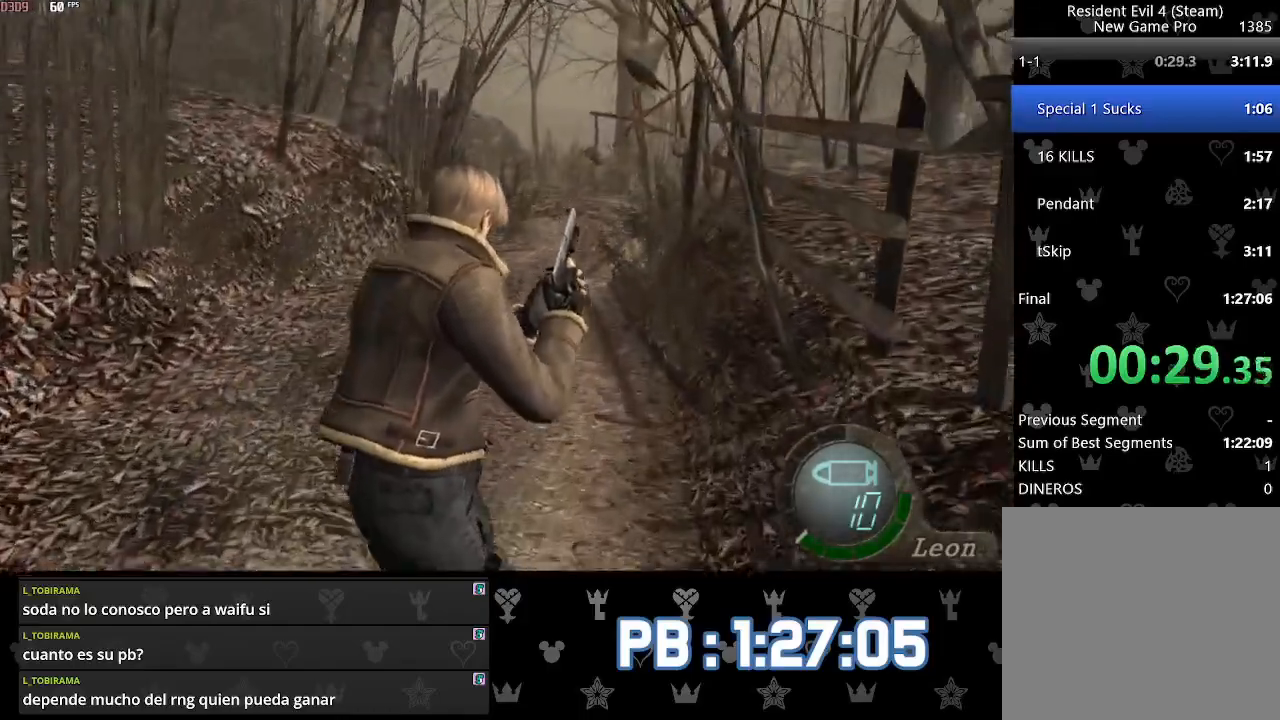
{"buttons": [], "left_stick": "center", "right_stick": "center", "events": [[133, "L2", "down"], [133, "left_stick", "center"], [233, "DPAD_UP", "down"], [350, "R2", "down"], [383, "DPAD_UP", "up"], [400, "L2", "up"], [467, "R2", "up"]]}
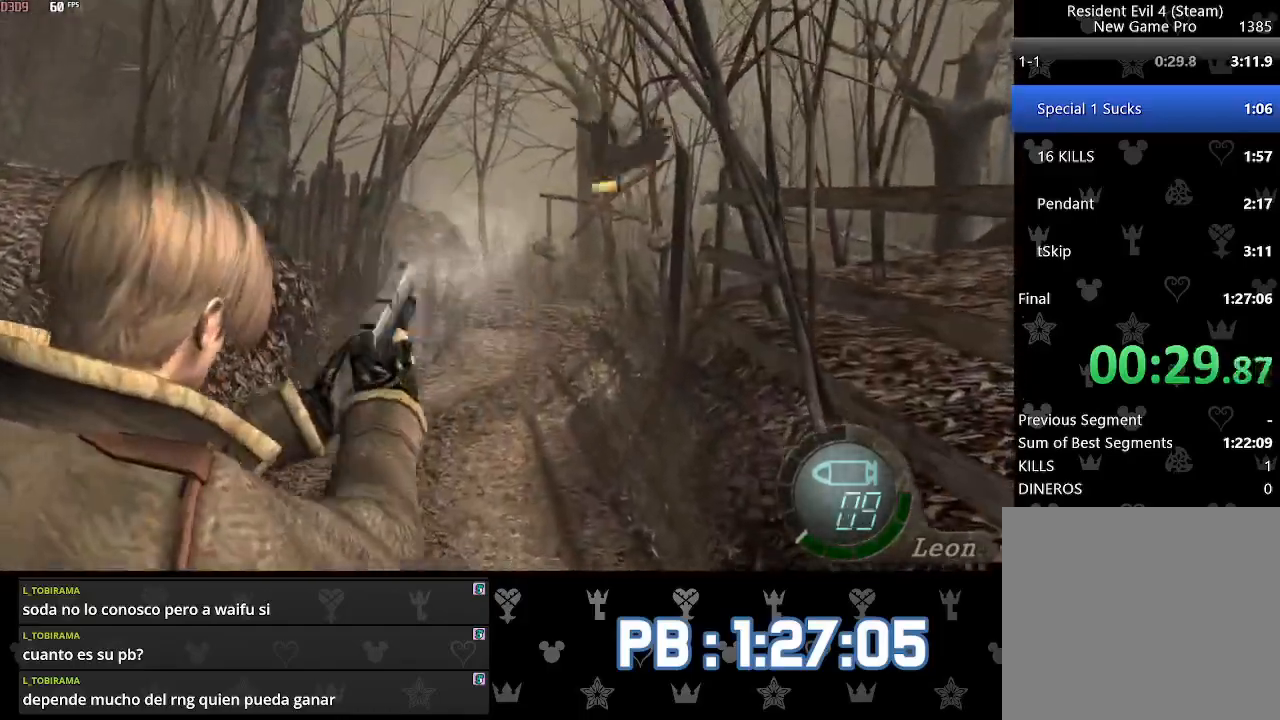
{"buttons": [], "left_stick": "up", "right_stick": "center", "events": [[17, "left_stick", "up"], [383, "DPAD_LEFT", "down"], [417, "DPAD_LEFT", "up"]]}
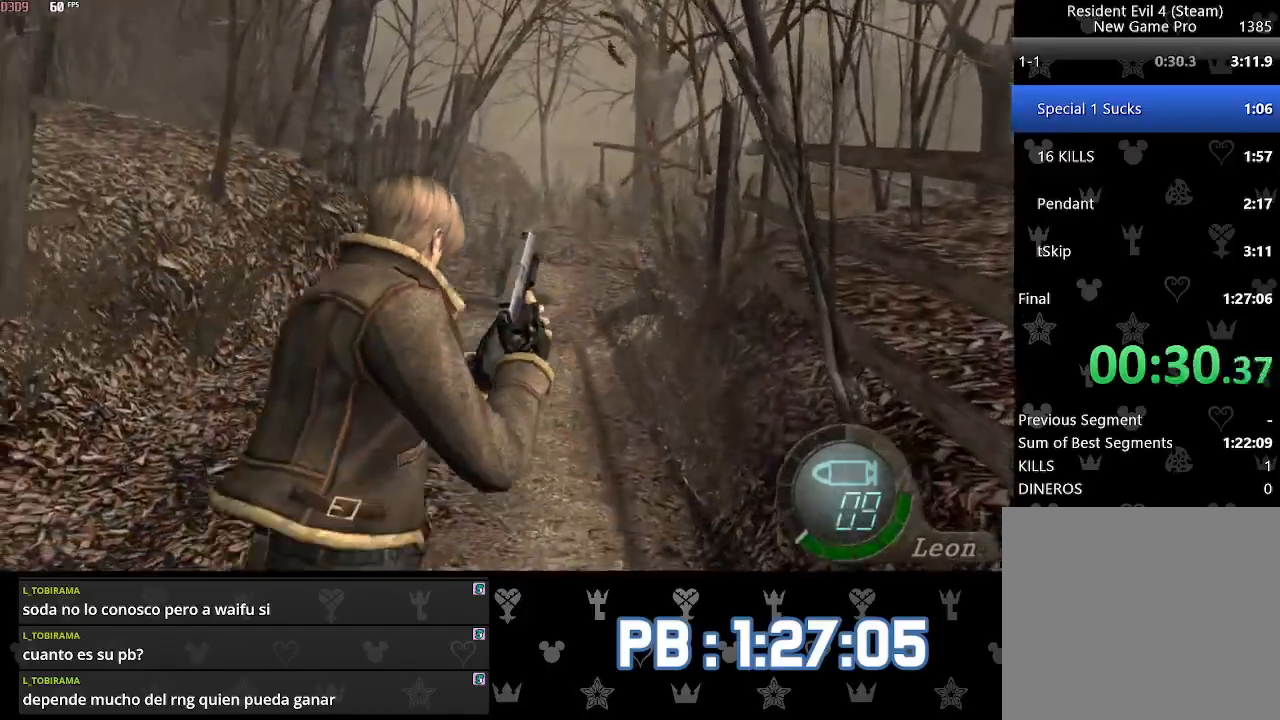
{"buttons": [], "left_stick": "up", "right_stick": "center", "events": [[133, "DPAD_LEFT", "down"], [167, "DPAD_LEFT", "up"]]}
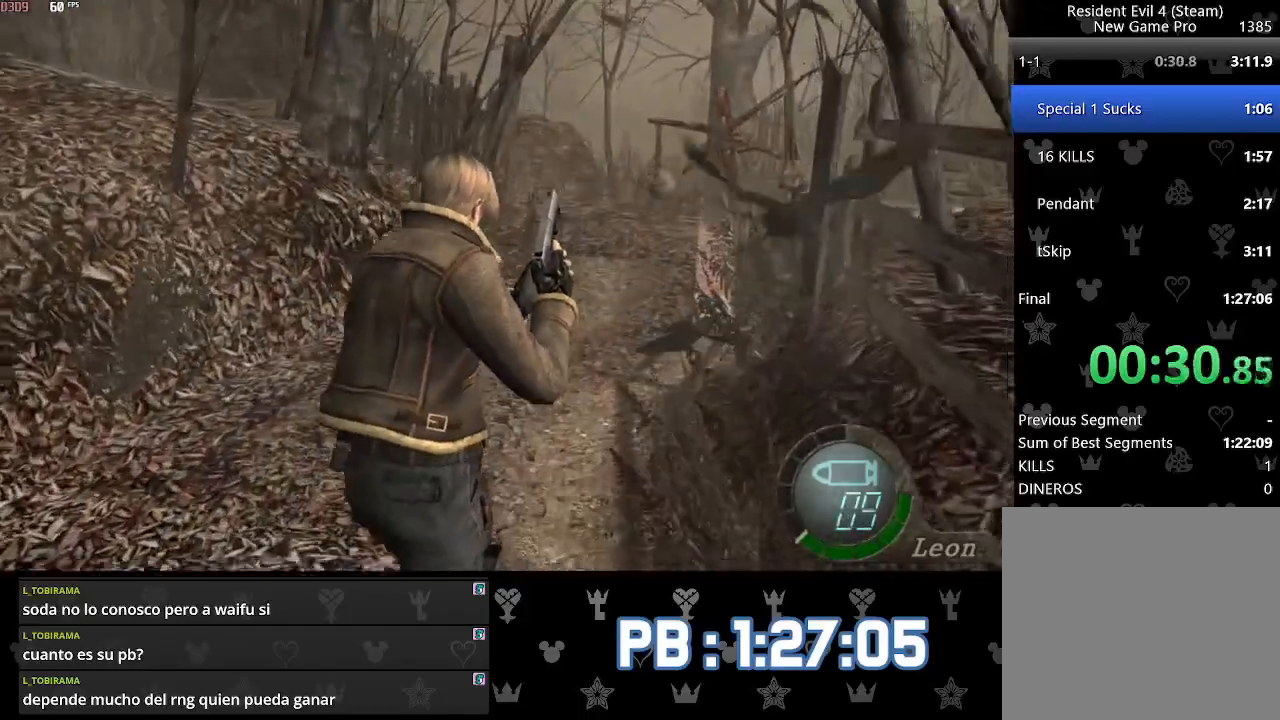
{"buttons": [], "left_stick": "up", "right_stick": "center", "events": [[267, "DPAD_RIGHT", "down"], [300, "DPAD_RIGHT", "up"]]}
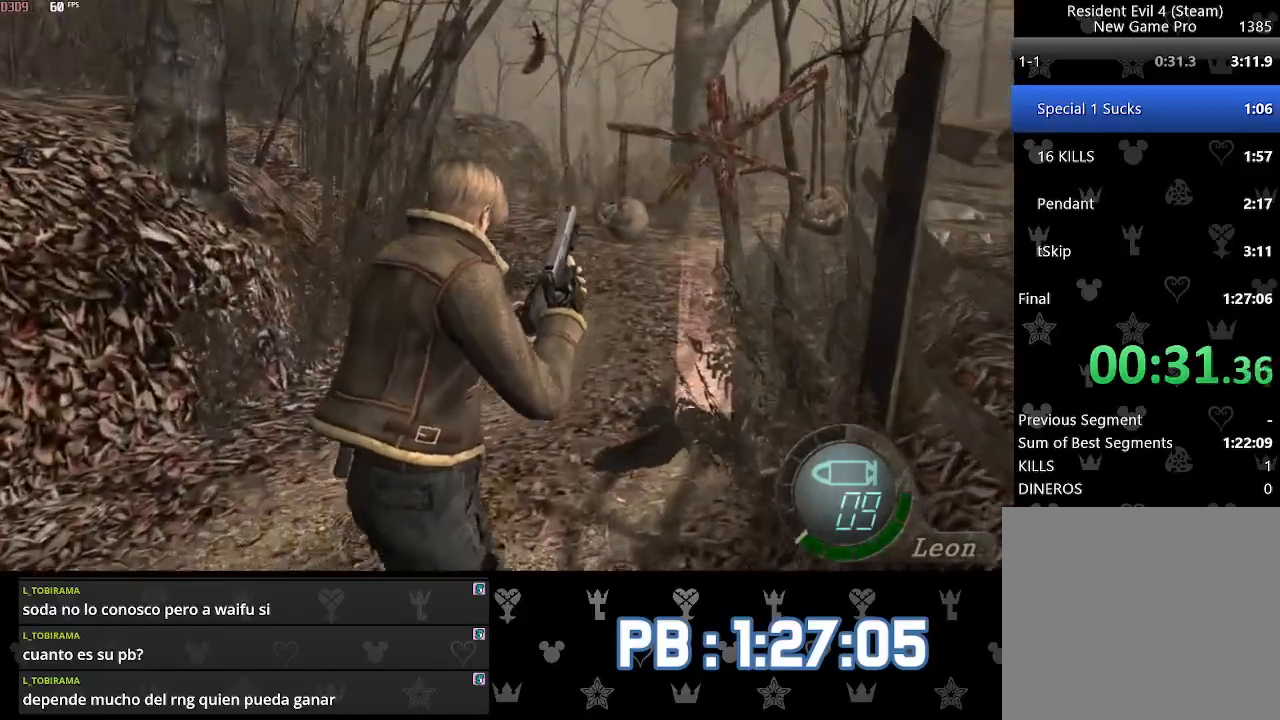
{"buttons": ["CROSS"], "left_stick": "up", "right_stick": "center", "events": [[283, "CROSS", "down"]]}
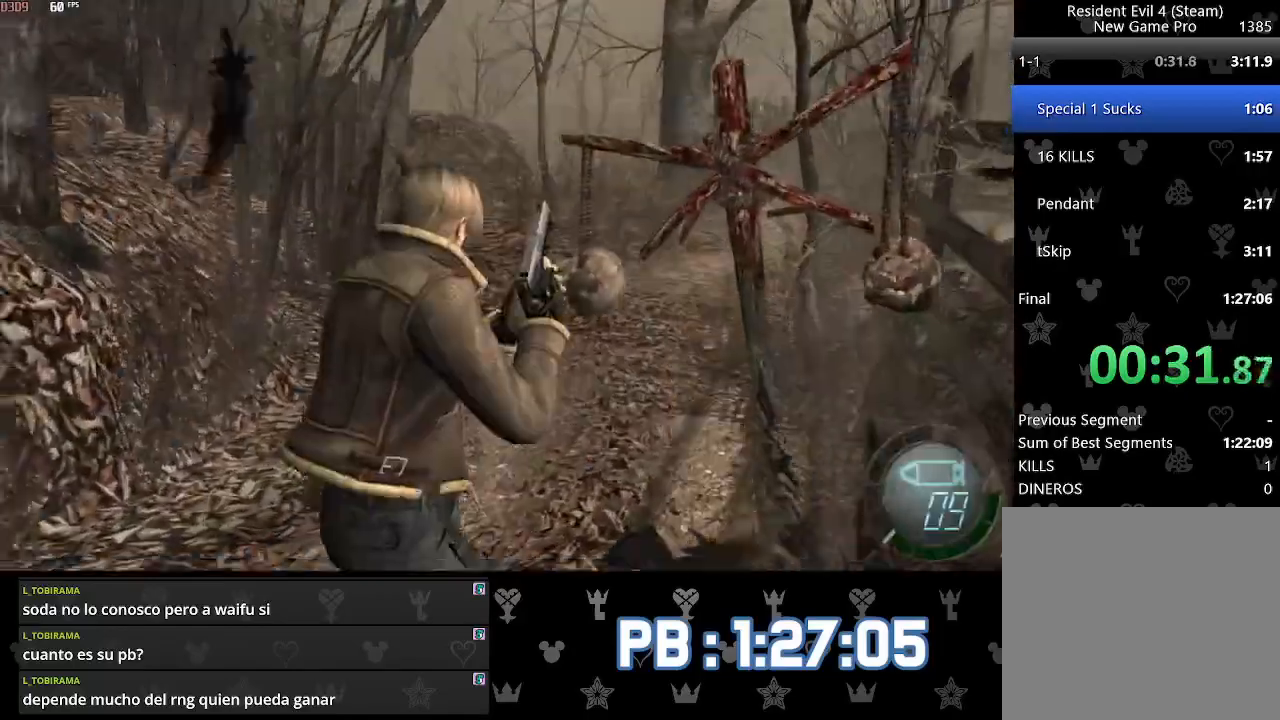
{"buttons": [], "left_stick": "up", "right_stick": "center", "events": [[33, "CROSS", "up"], [350, "TOUCHPAD", "down"], [483, "TOUCHPAD", "up"]]}
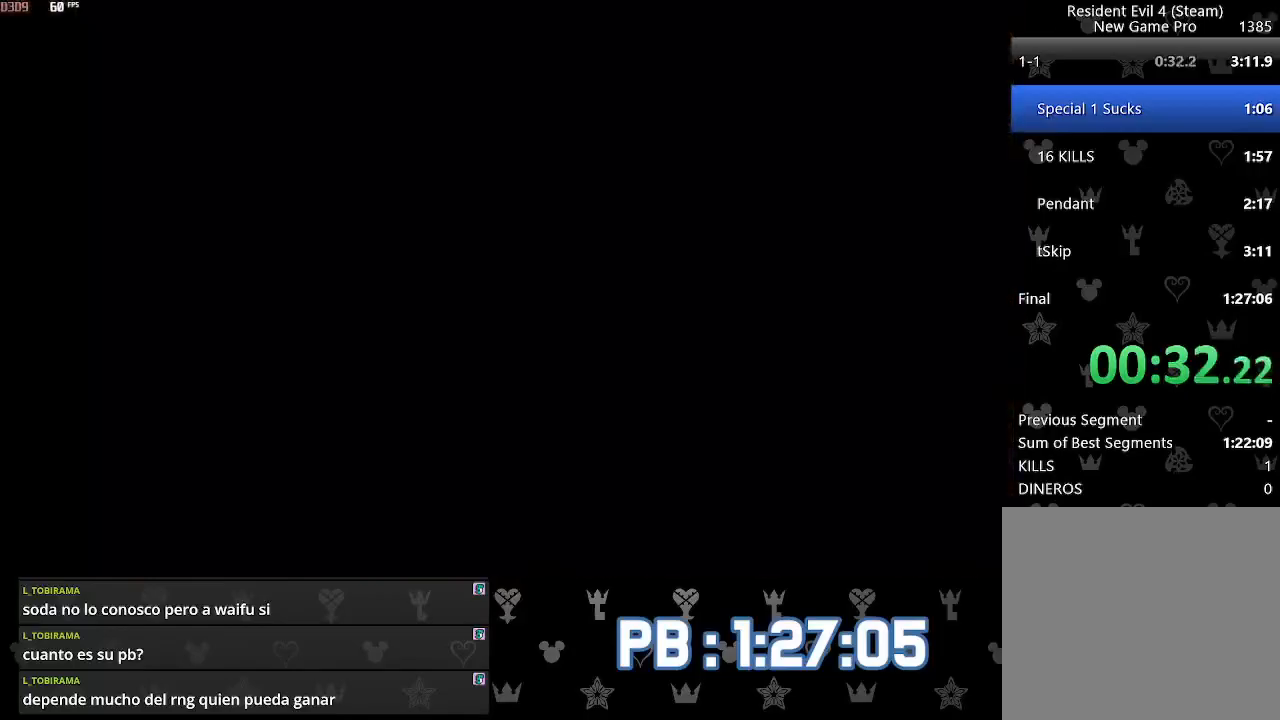
{"buttons": ["TOUCHPAD"], "left_stick": "center", "right_stick": "center", "events": [[17, "left_stick", "center"], [67, "DPAD_RIGHT", "down"], [133, "DPAD_RIGHT", "up"], [183, "DPAD_RIGHT", "down"], [283, "DPAD_RIGHT", "up"], [433, "TOUCHPAD", "down"]]}
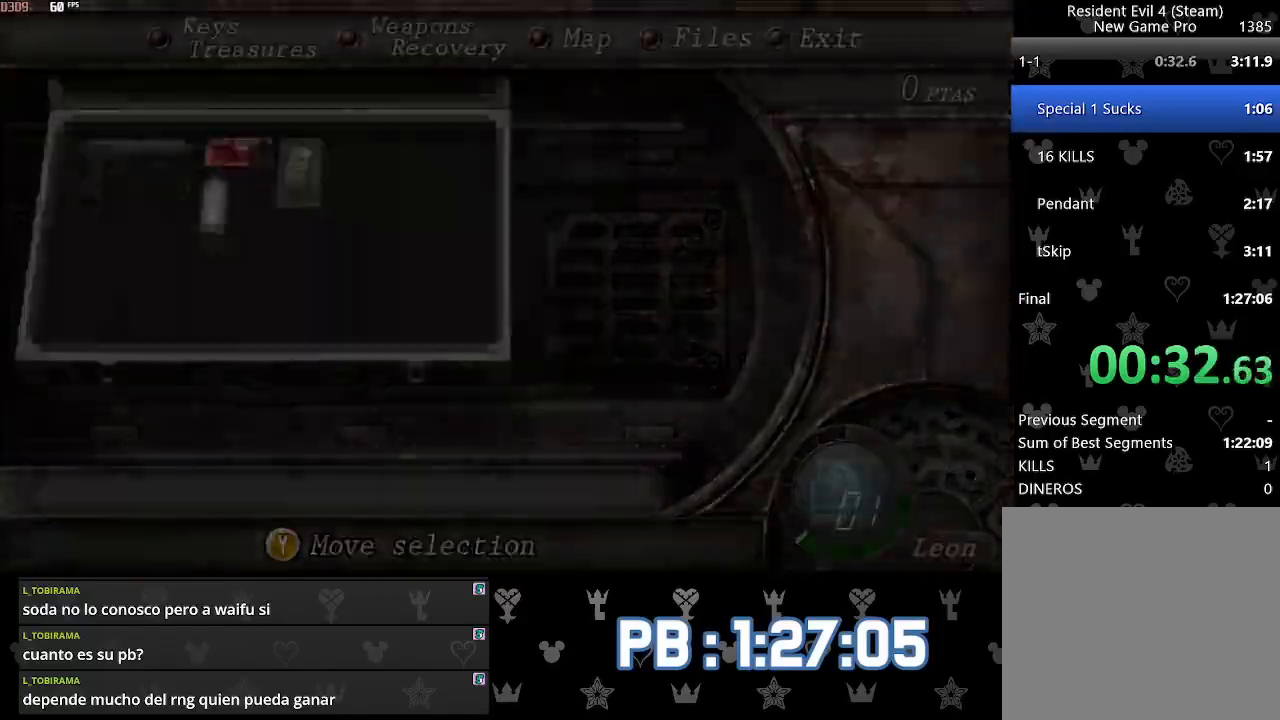
{"buttons": [], "left_stick": "up", "right_stick": "center", "events": [[33, "TOUCHPAD", "up"], [33, "left_stick", "up"]]}
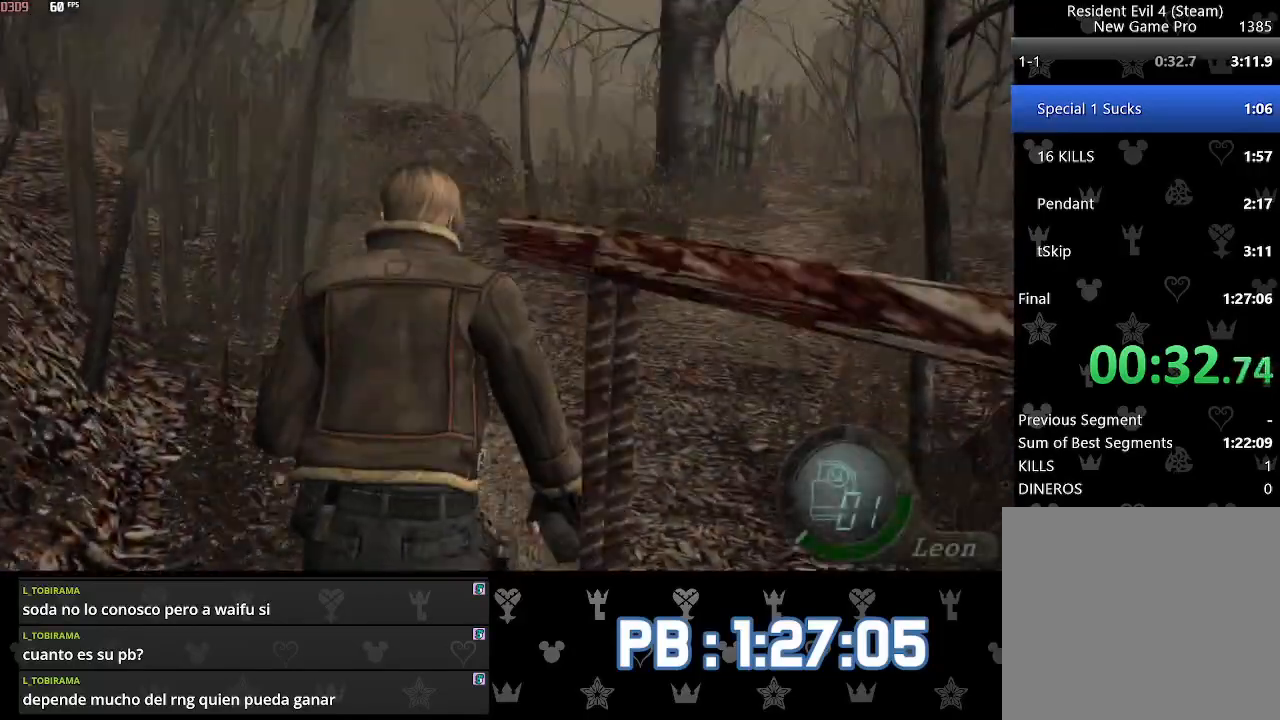
{"buttons": [], "left_stick": "up", "right_stick": "center", "events": []}
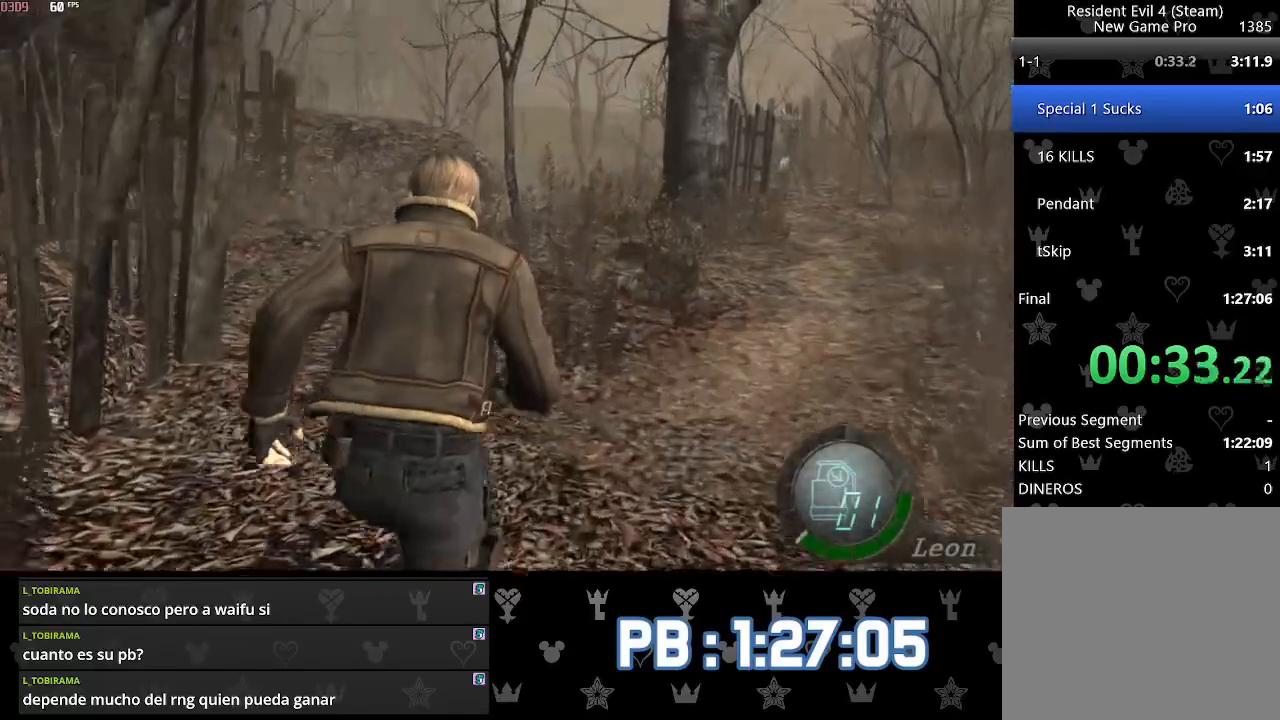
{"buttons": [], "left_stick": "up", "right_stick": "center", "events": []}
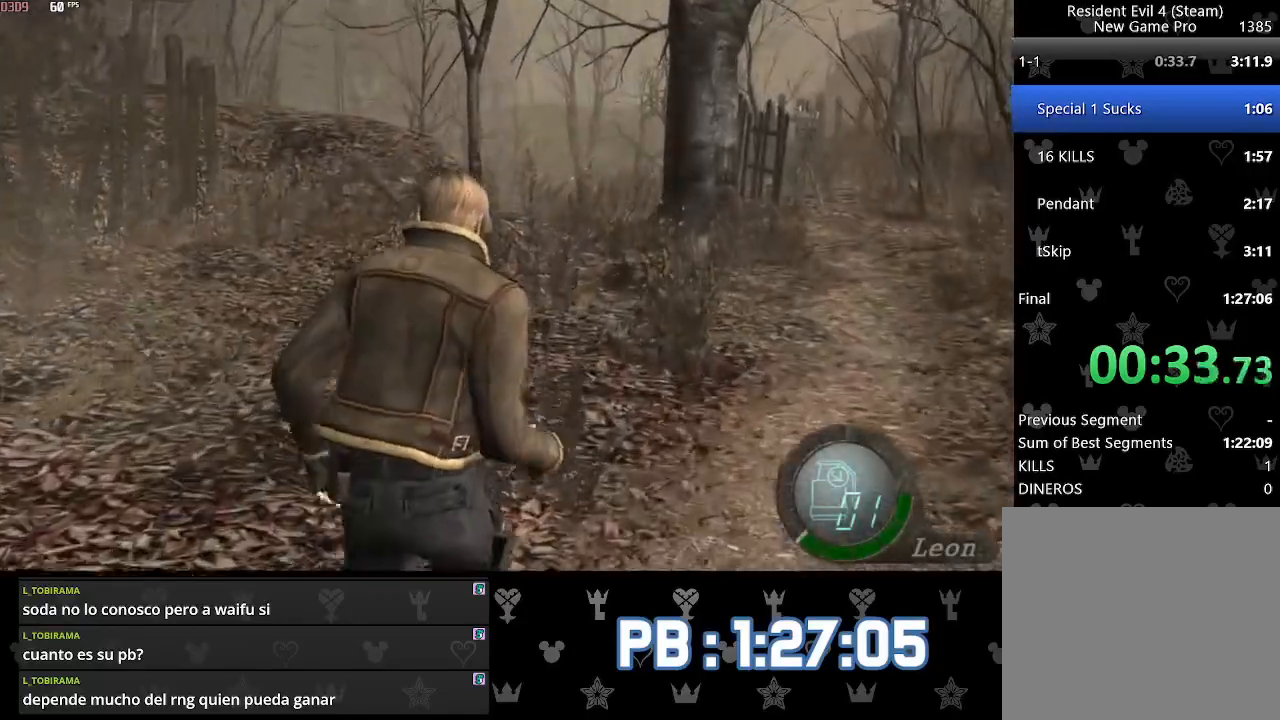
{"buttons": [], "left_stick": "up", "right_stick": "center", "events": [[167, "DPAD_LEFT", "down"], [183, "DPAD_LEFT", "up"]]}
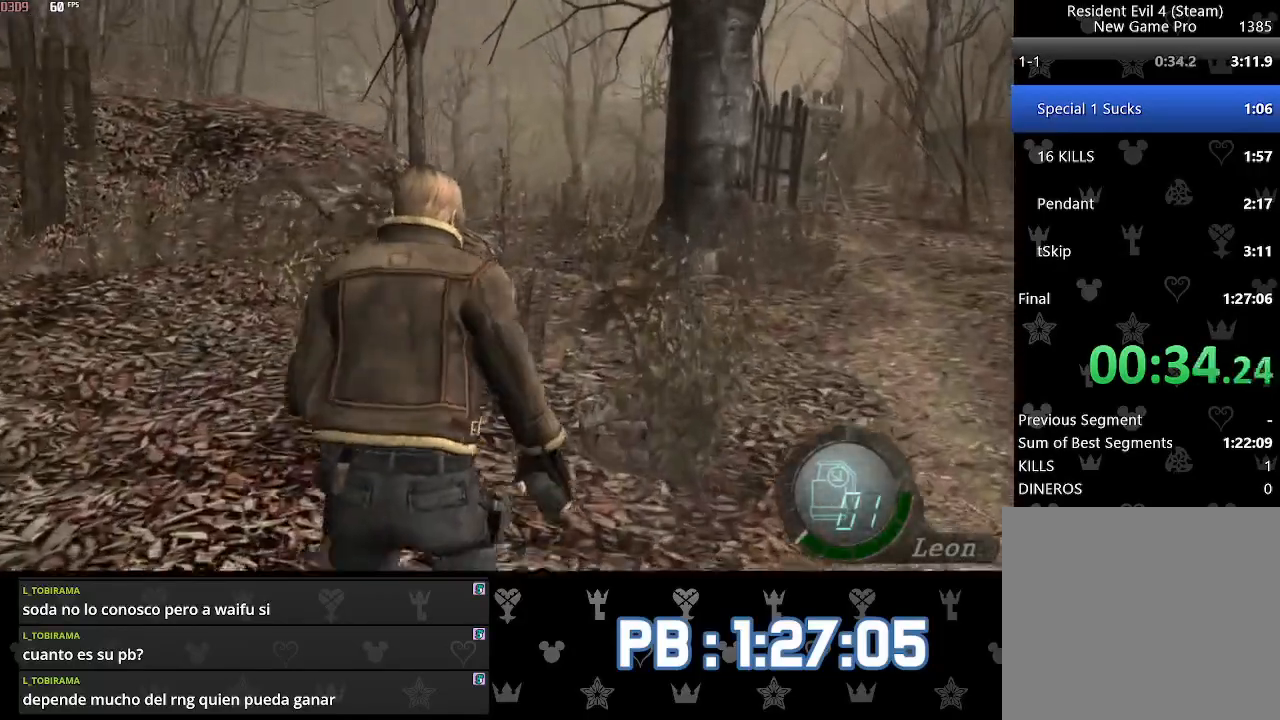
{"buttons": ["R2"], "left_stick": "up", "right_stick": "center", "events": [[483, "R2", "down"]]}